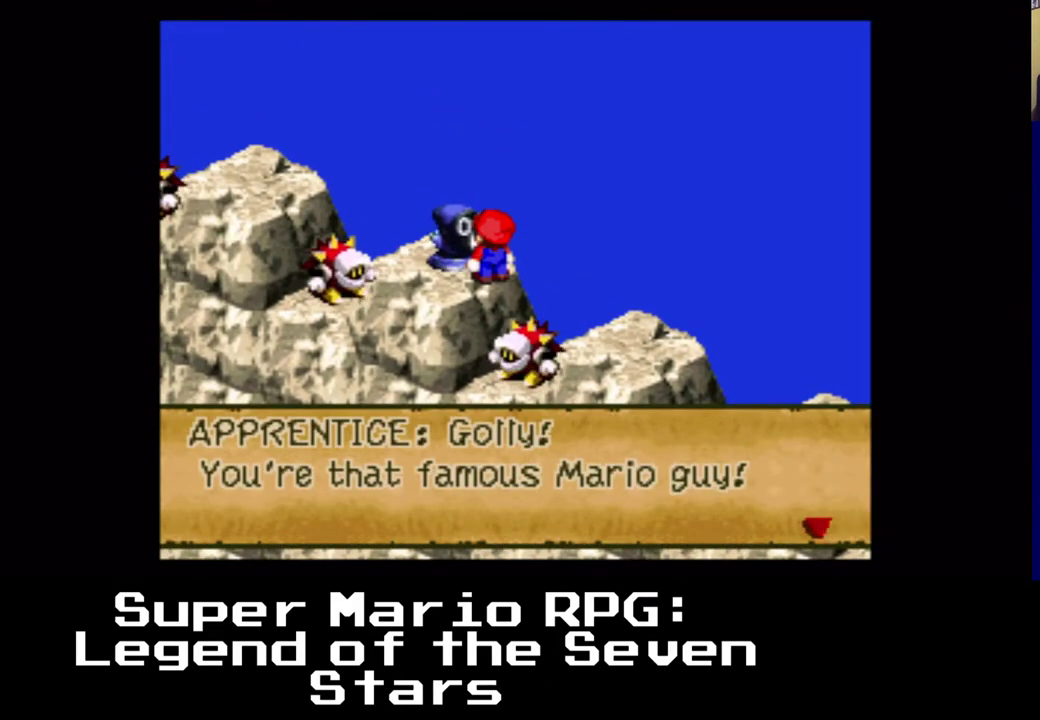
Gameplay with a controller (Xbox layout); each line is a JSON object with the inputs held at the frame after it. "events" lists button and stick changes between this image and that frame as [ms after this image, input, new state], when the widget could be followed in between. Not read: right_stick.
{"buttons": [], "left_stick": "center", "events": [[50, "B", "down"], [167, "B", "up"]]}
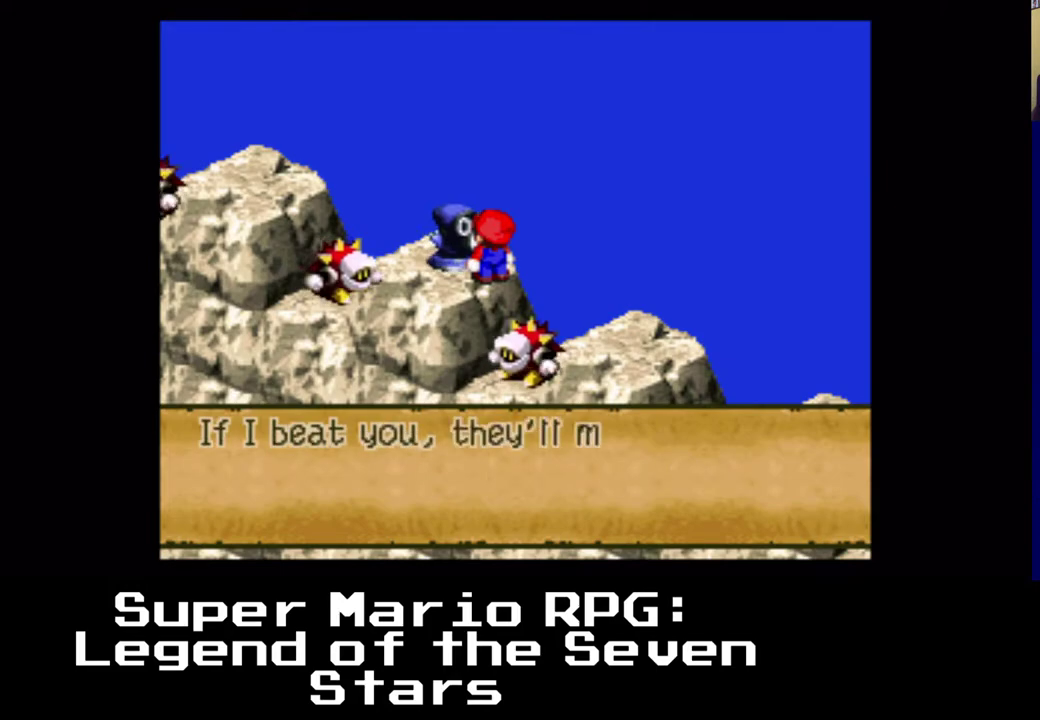
{"buttons": [], "left_stick": "center", "events": []}
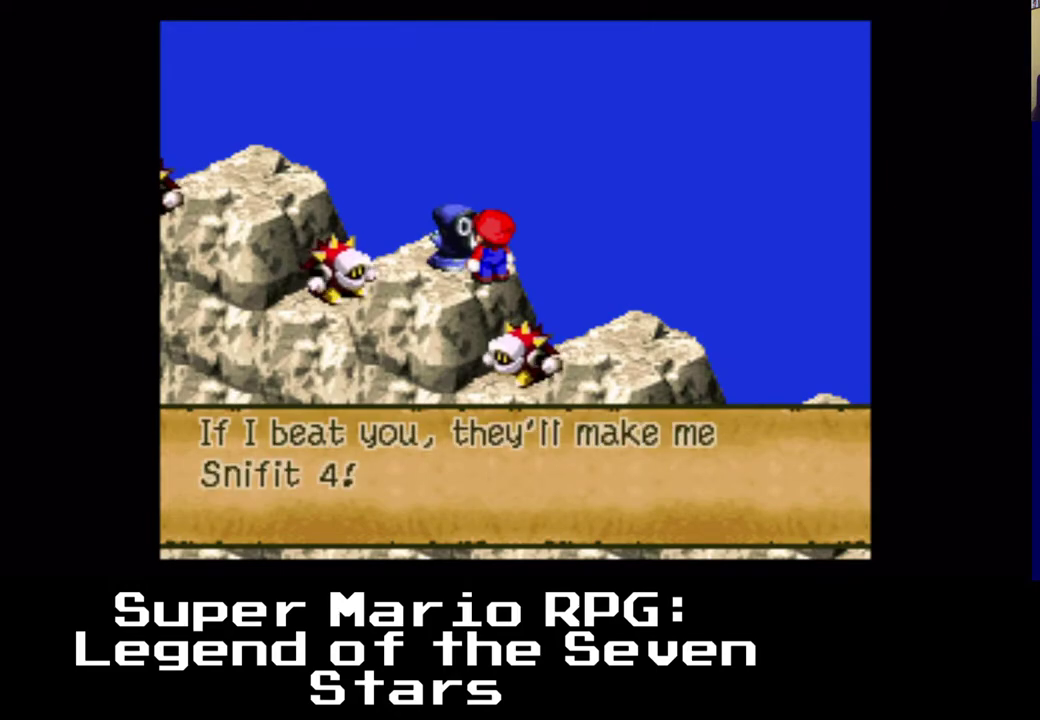
{"buttons": [], "left_stick": "center", "events": []}
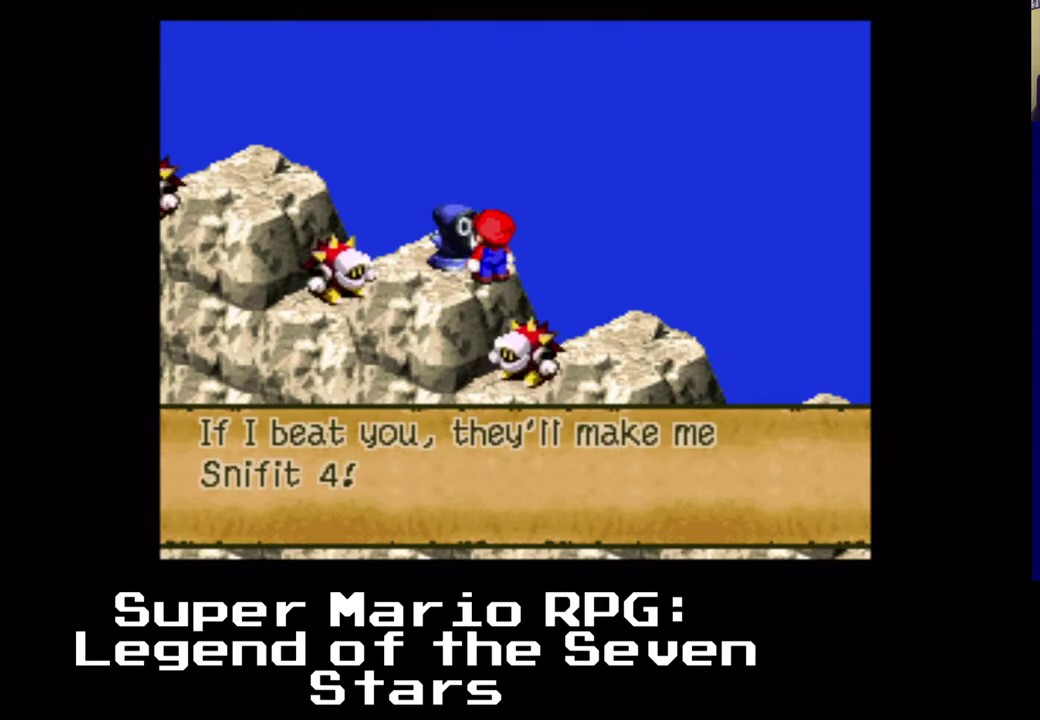
{"buttons": [], "left_stick": "center", "events": [[300, "B", "down"], [433, "B", "up"]]}
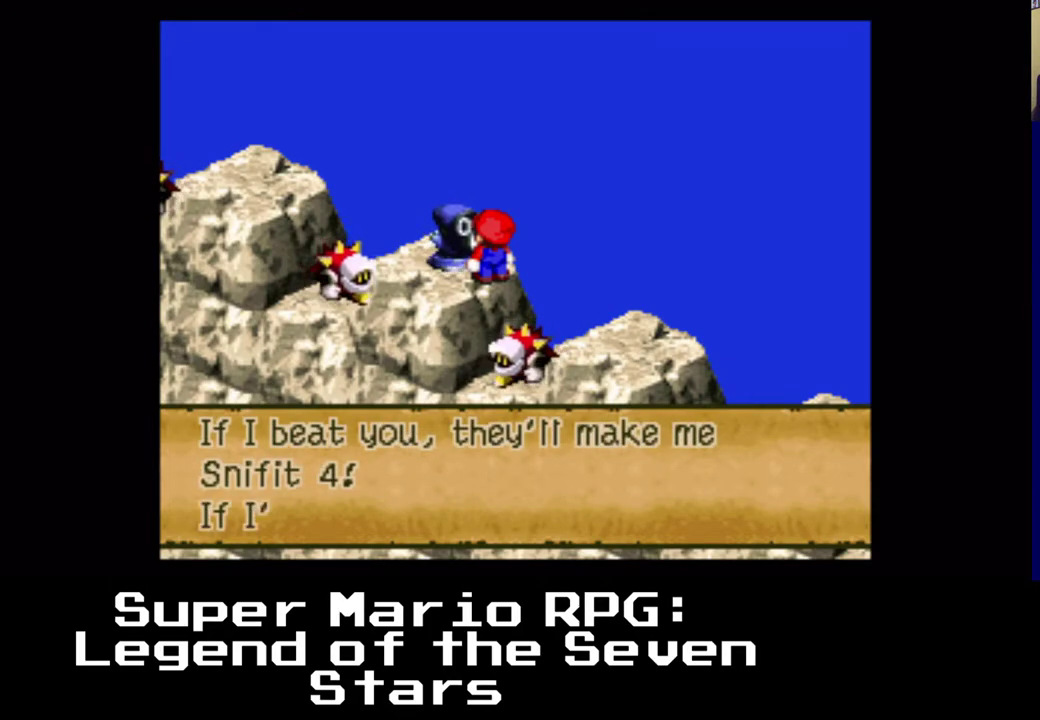
{"buttons": [], "left_stick": "center", "events": []}
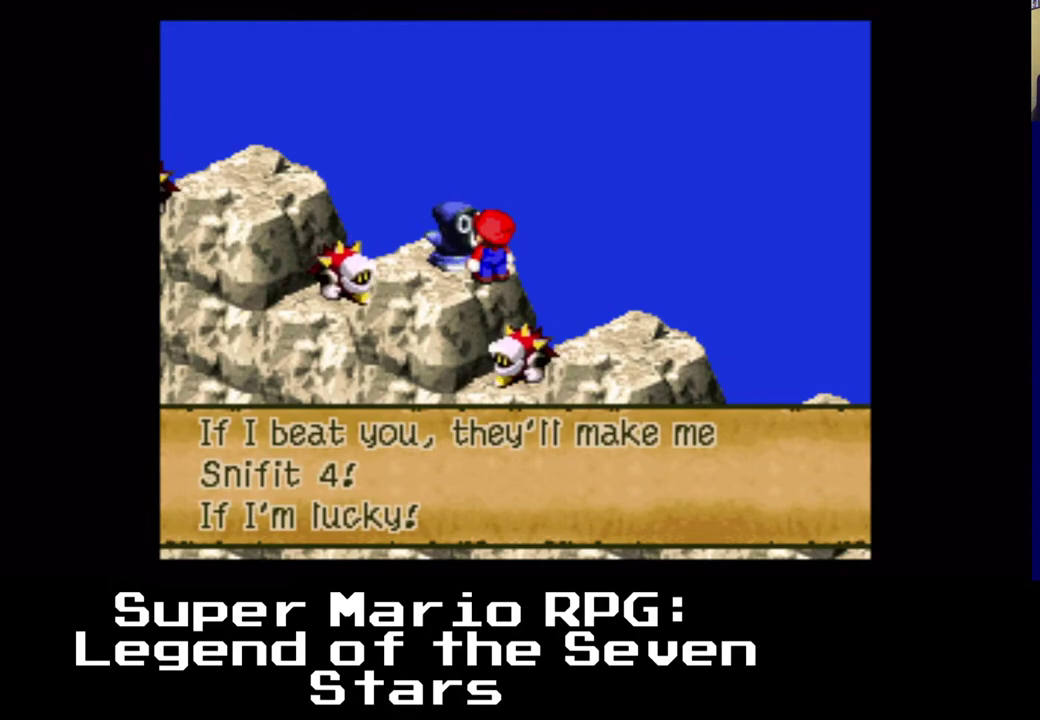
{"buttons": [], "left_stick": "center", "events": [[100, "B", "down"], [267, "B", "up"]]}
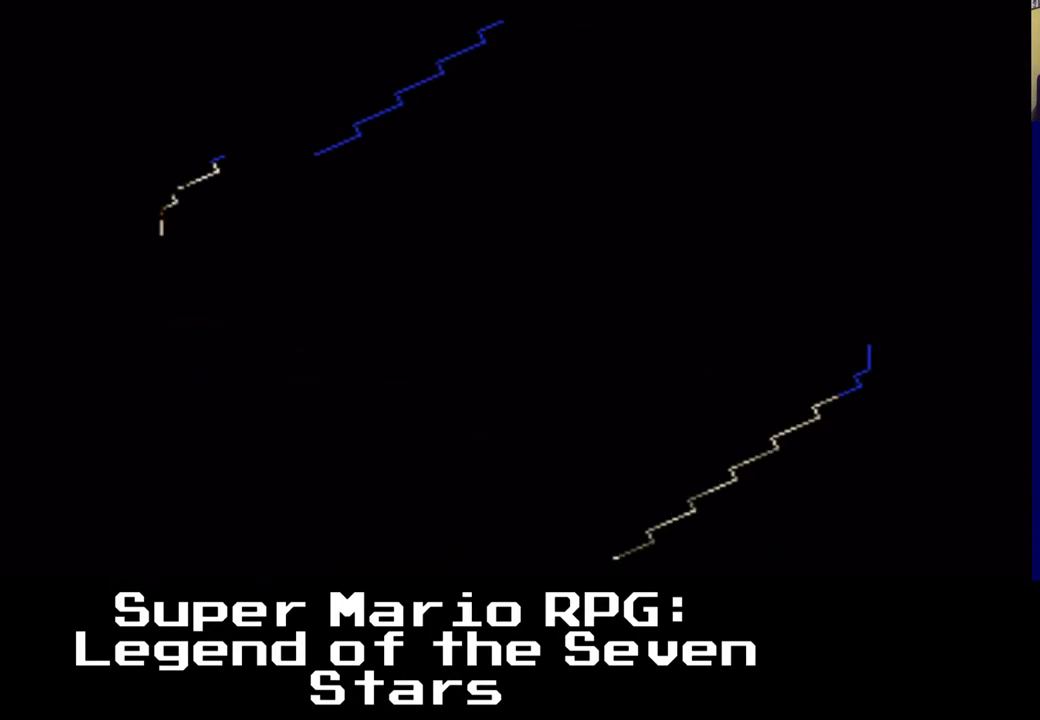
{"buttons": [], "left_stick": "center", "events": []}
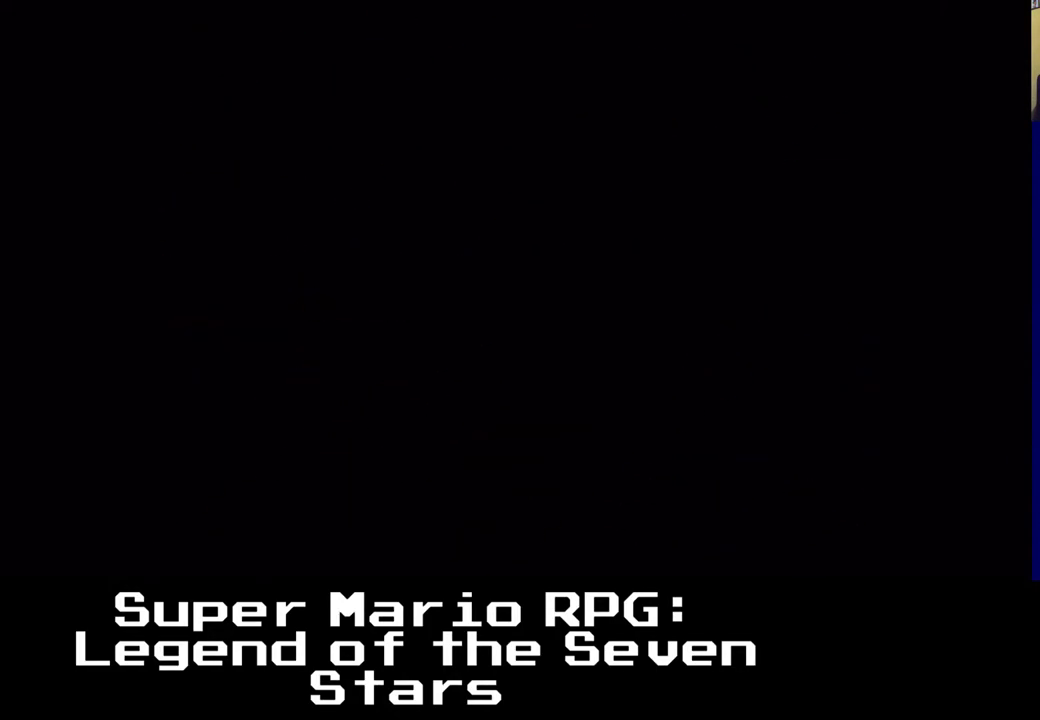
{"buttons": [], "left_stick": "center", "events": []}
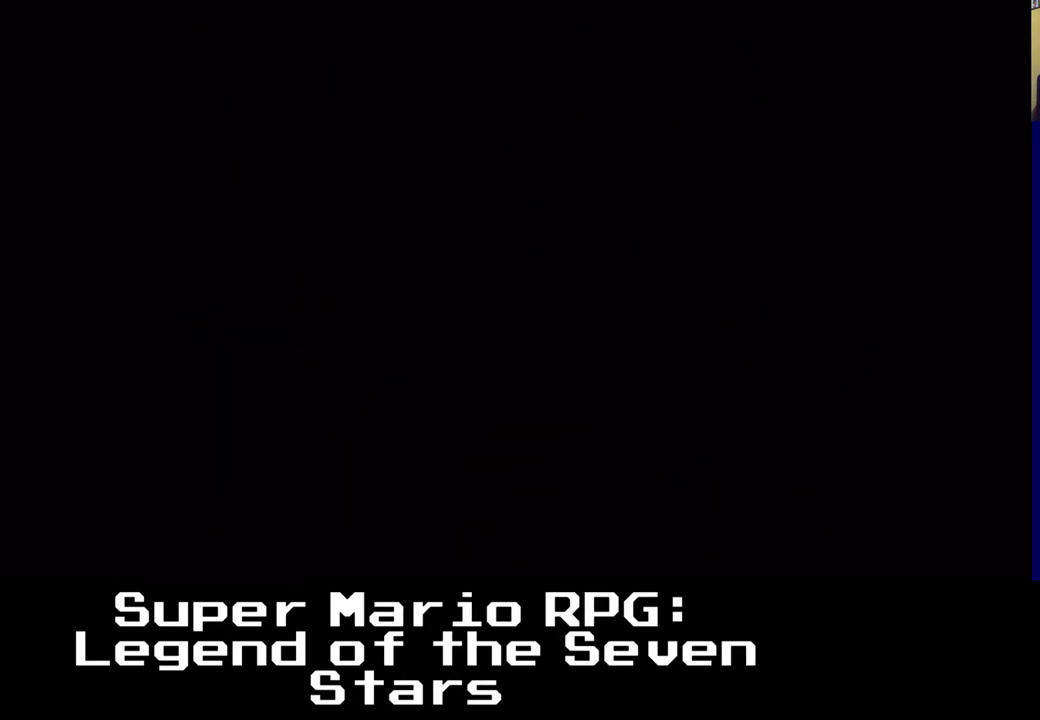
{"buttons": [], "left_stick": "center", "events": []}
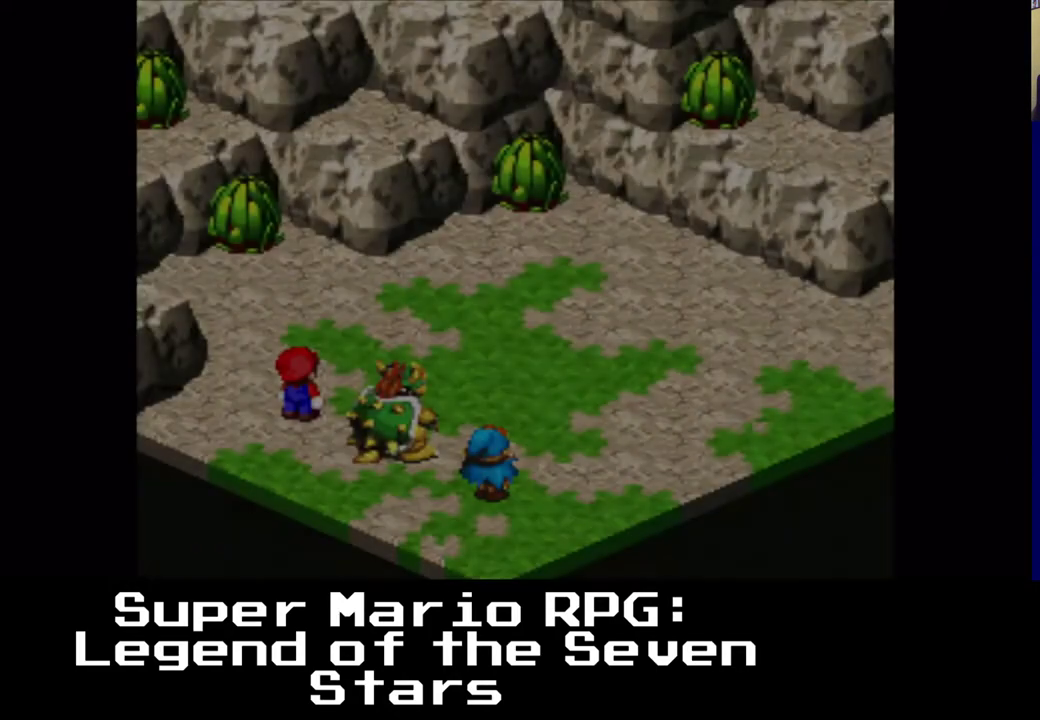
{"buttons": [], "left_stick": "center", "events": []}
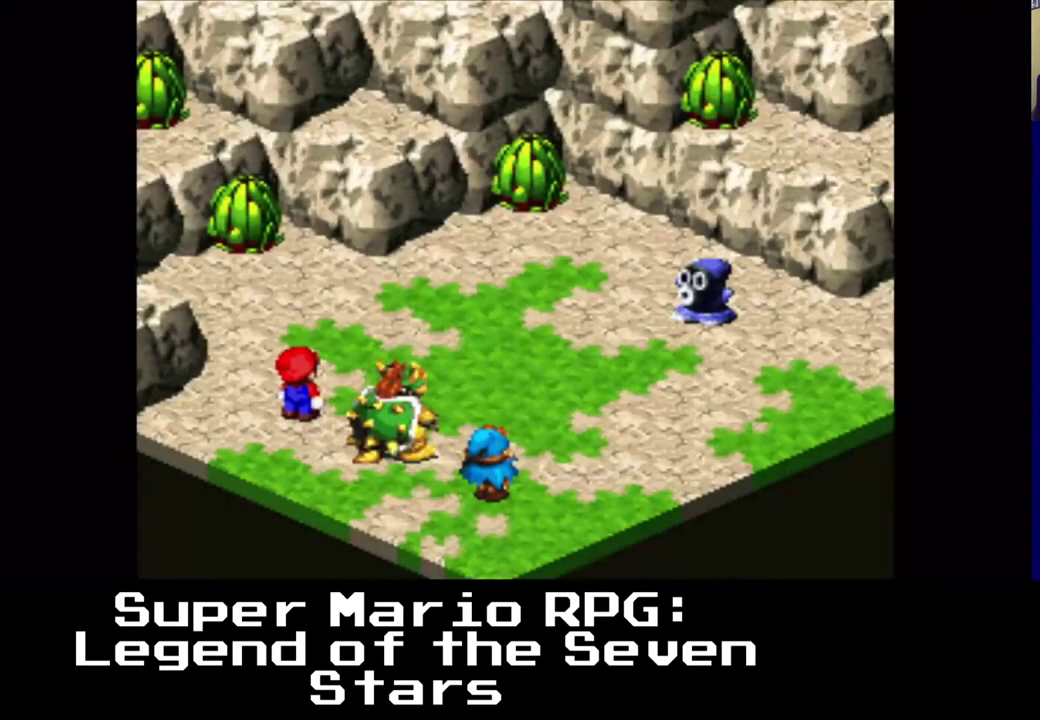
{"buttons": [], "left_stick": "center", "events": []}
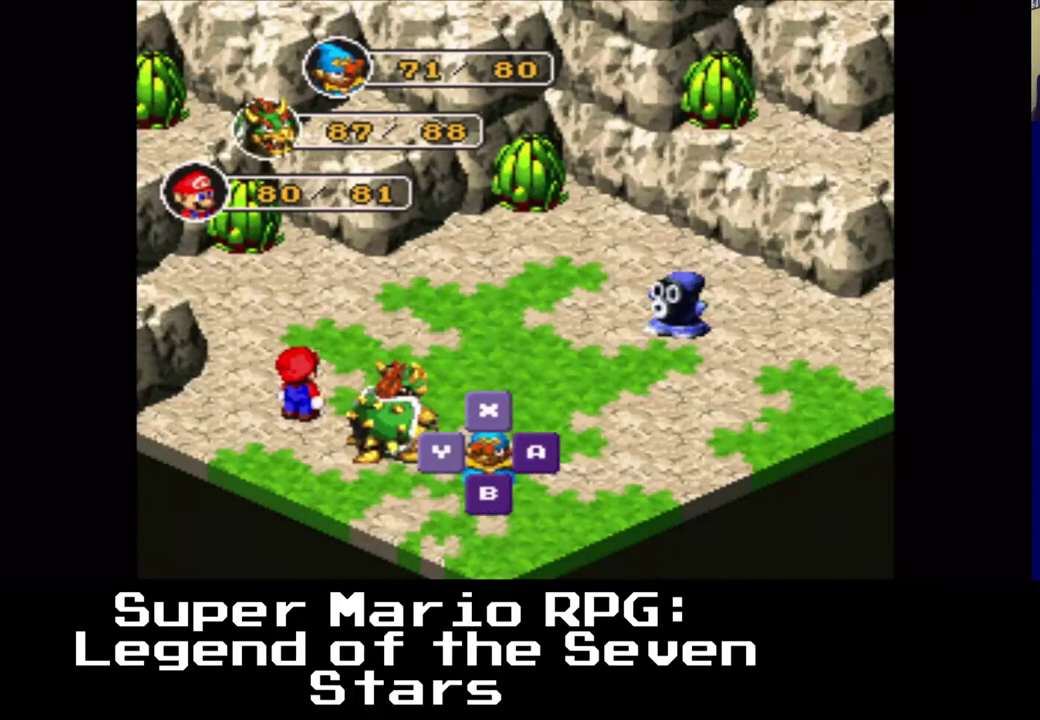
{"buttons": [], "left_stick": "center", "events": [[183, "B", "down"], [300, "B", "up"]]}
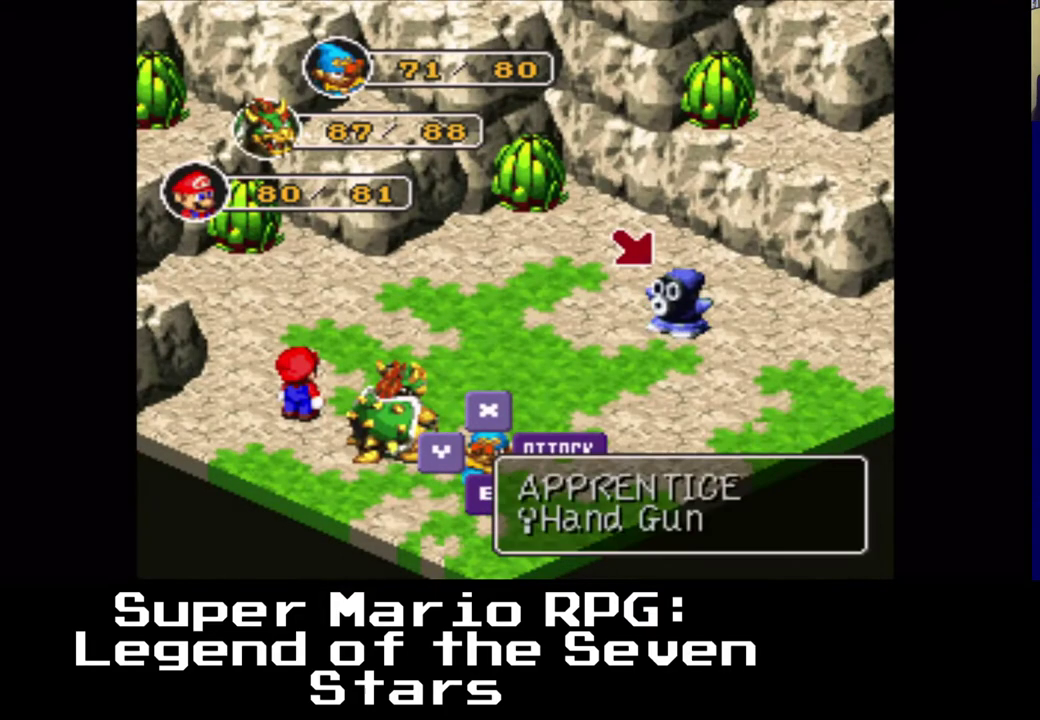
{"buttons": [], "left_stick": "center", "events": [[117, "B", "down"], [267, "B", "up"]]}
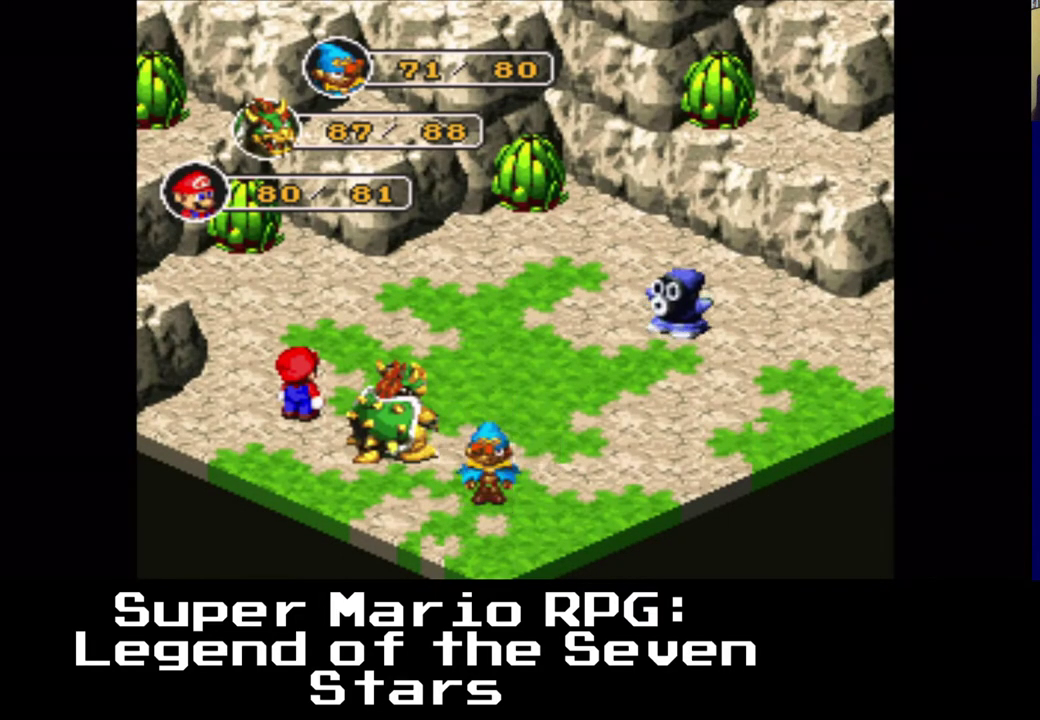
{"buttons": [], "left_stick": "center", "events": []}
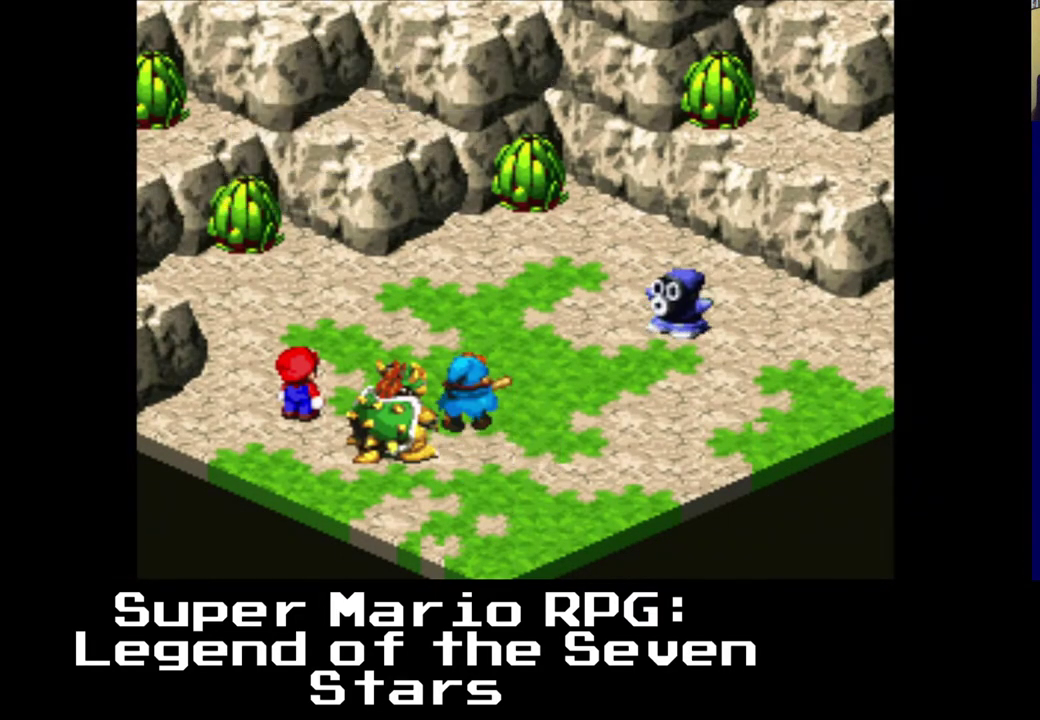
{"buttons": [], "left_stick": "center", "events": [[50, "B", "down"], [267, "B", "up"]]}
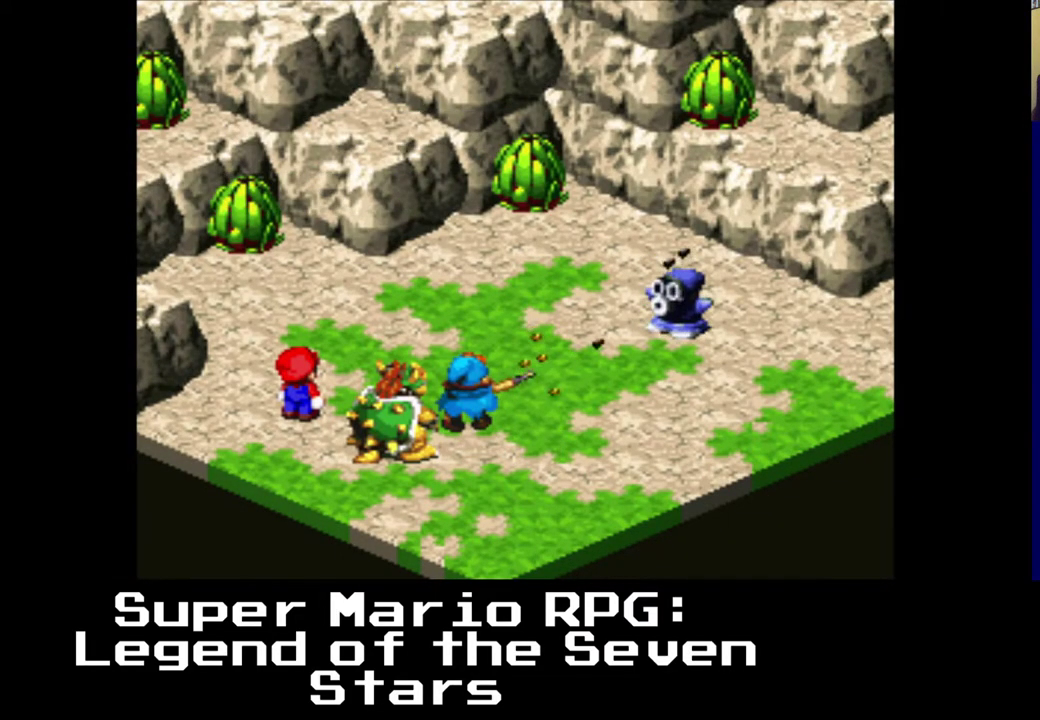
{"buttons": [], "left_stick": "center", "events": []}
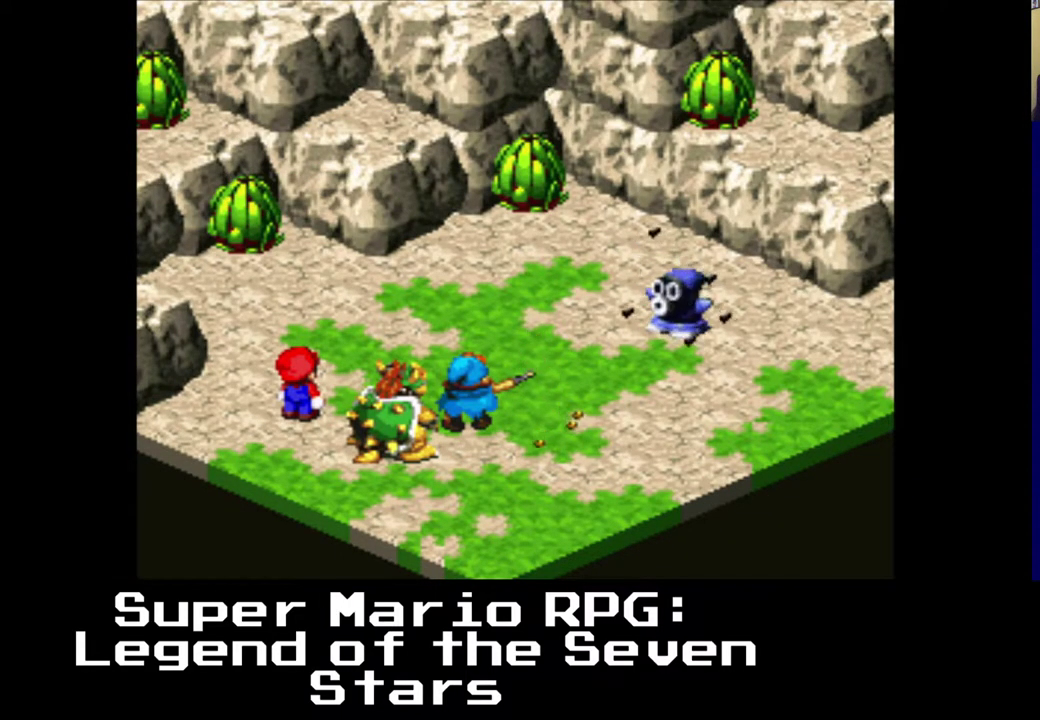
{"buttons": [], "left_stick": "center", "events": []}
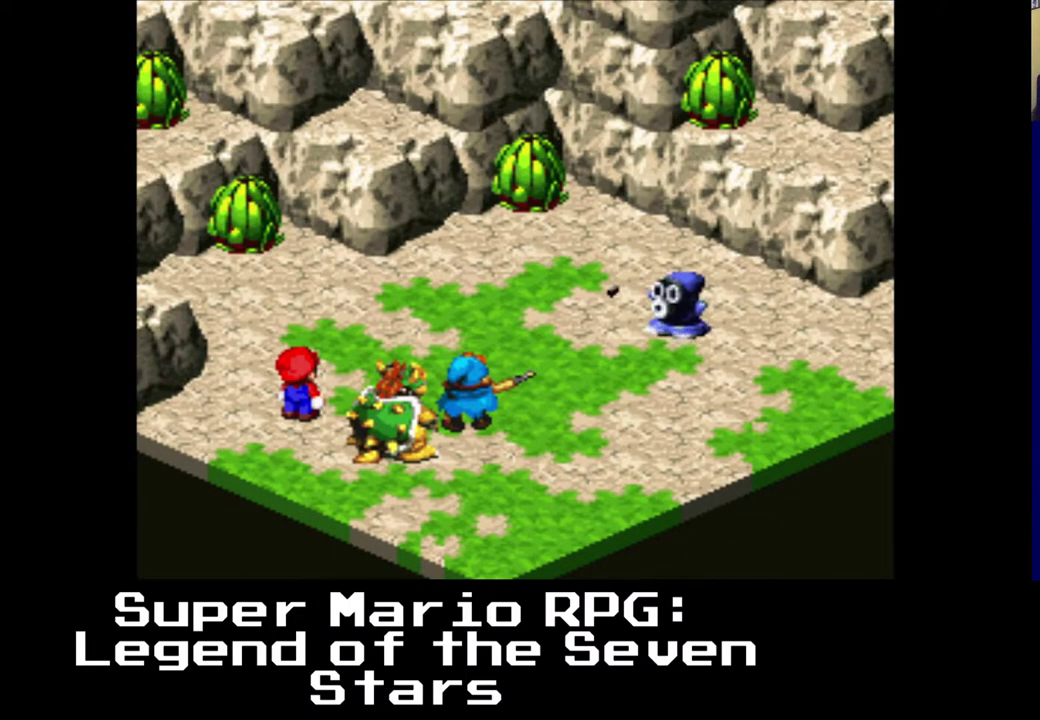
{"buttons": [], "left_stick": "center", "events": [[200, "Y", "down"], [283, "Y", "up"]]}
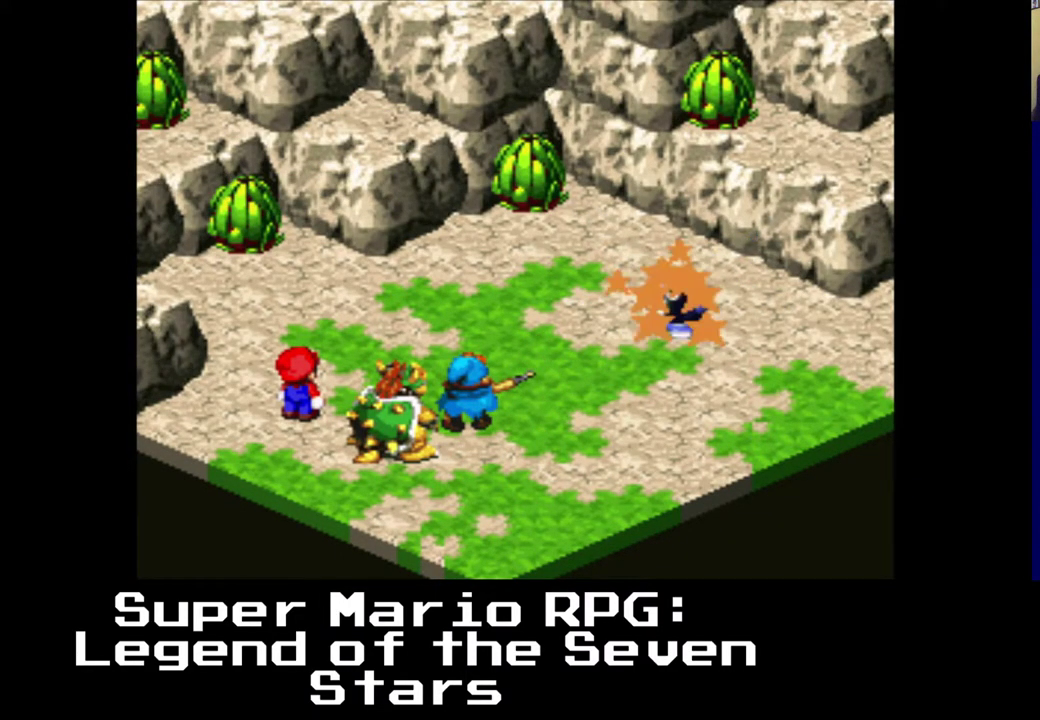
{"buttons": [], "left_stick": "center", "events": []}
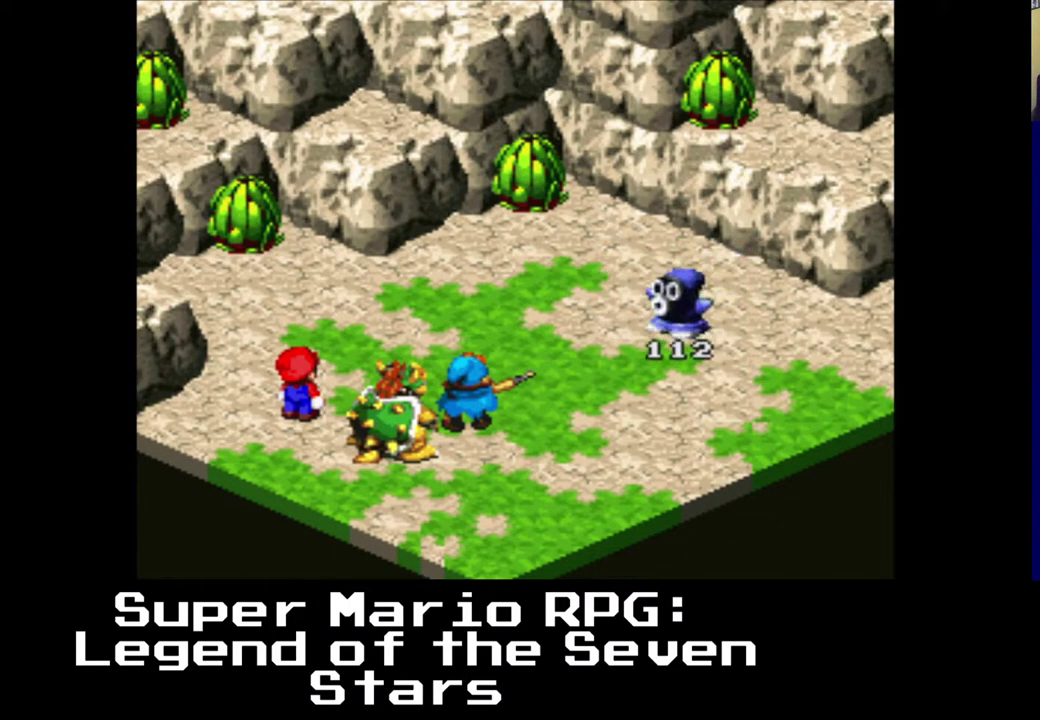
{"buttons": [], "left_stick": "center", "events": []}
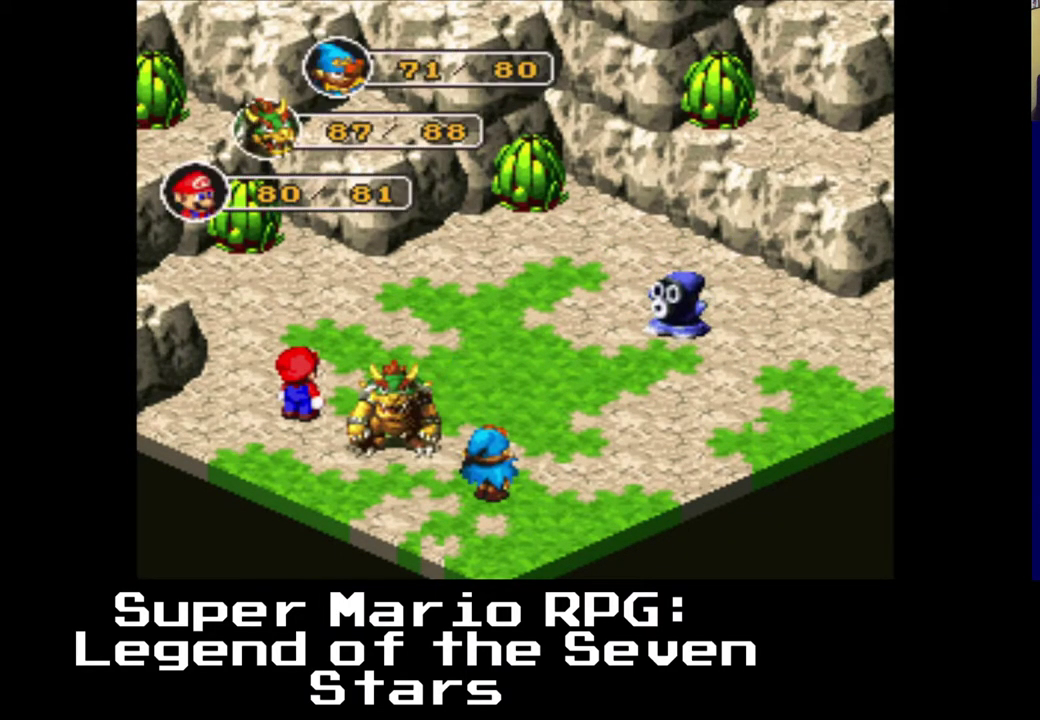
{"buttons": [], "left_stick": "center", "events": [[333, "B", "down"], [483, "B", "up"]]}
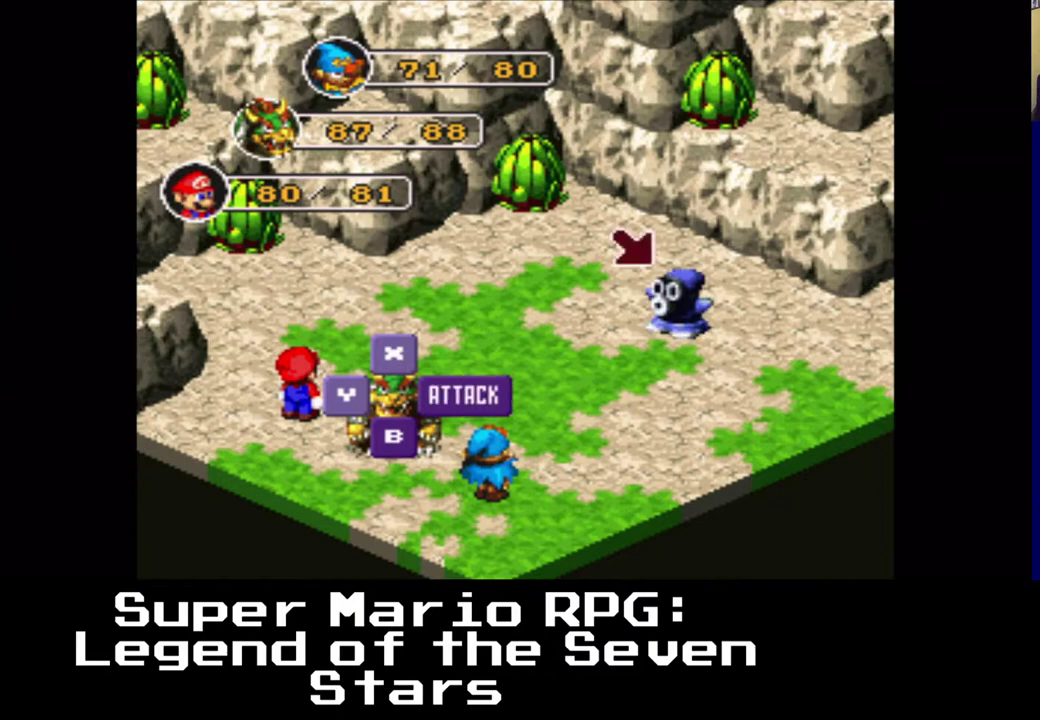
{"buttons": [], "left_stick": "center", "events": [[217, "B", "down"], [367, "B", "up"]]}
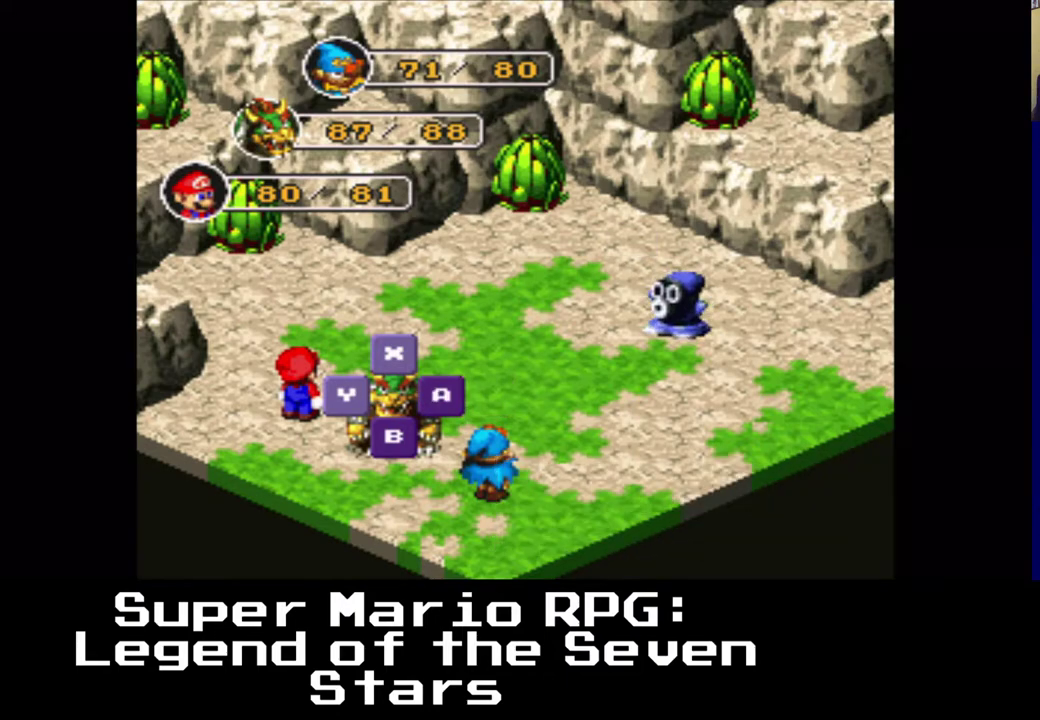
{"buttons": [], "left_stick": "center", "events": []}
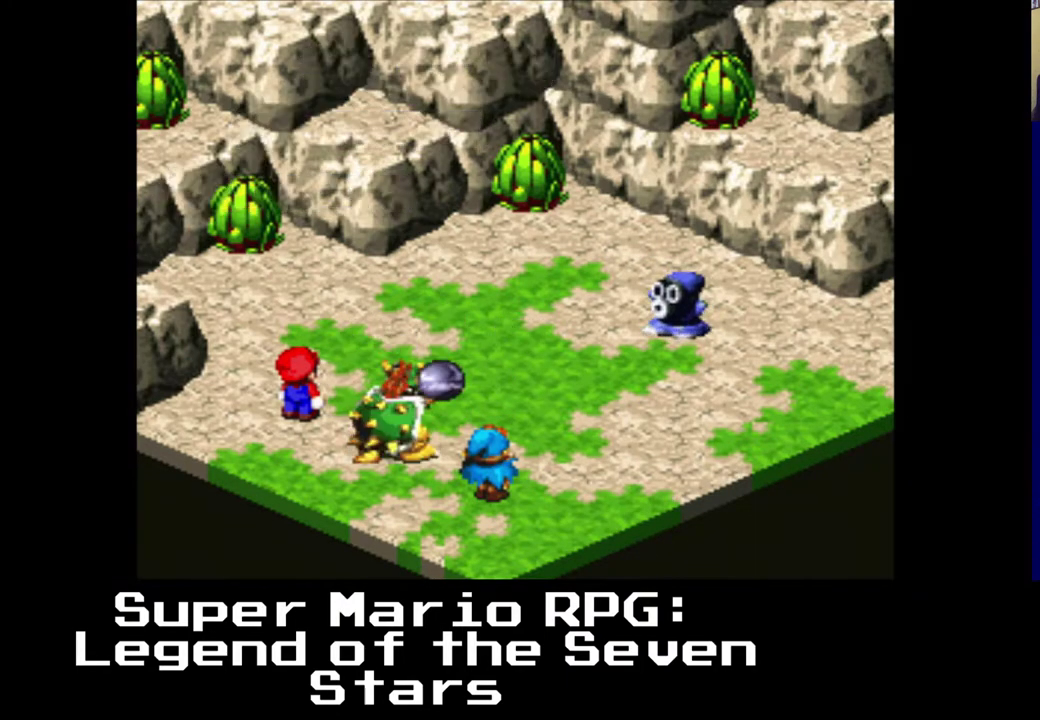
{"buttons": ["B"], "left_stick": "center", "events": [[433, "B", "down"]]}
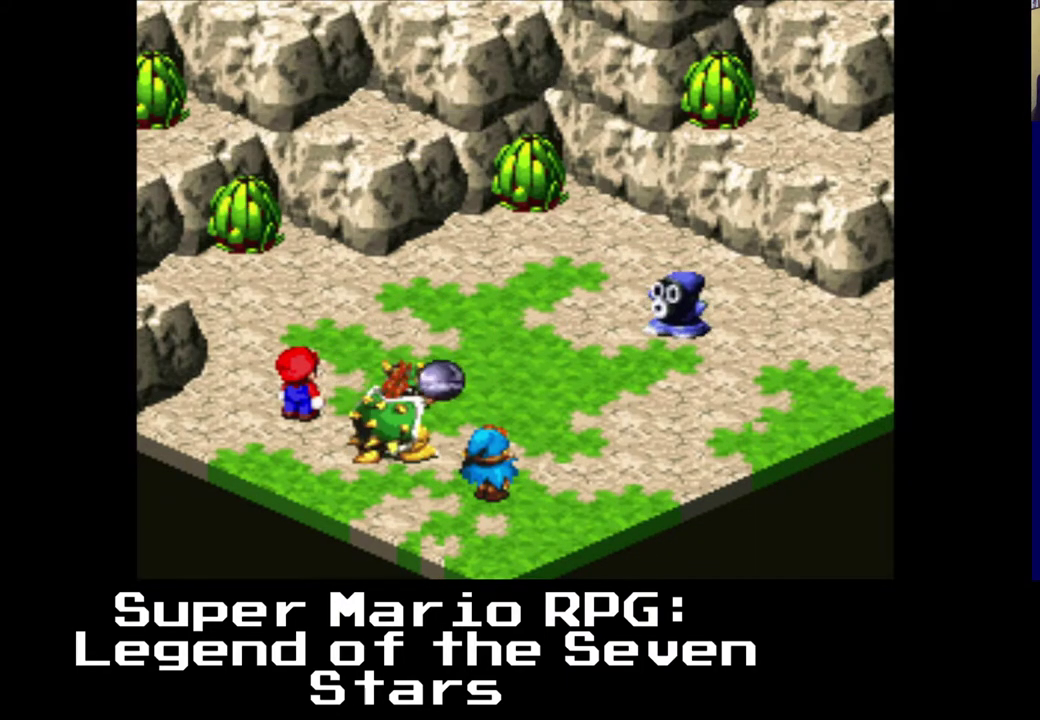
{"buttons": [], "left_stick": "center", "events": [[67, "B", "up"]]}